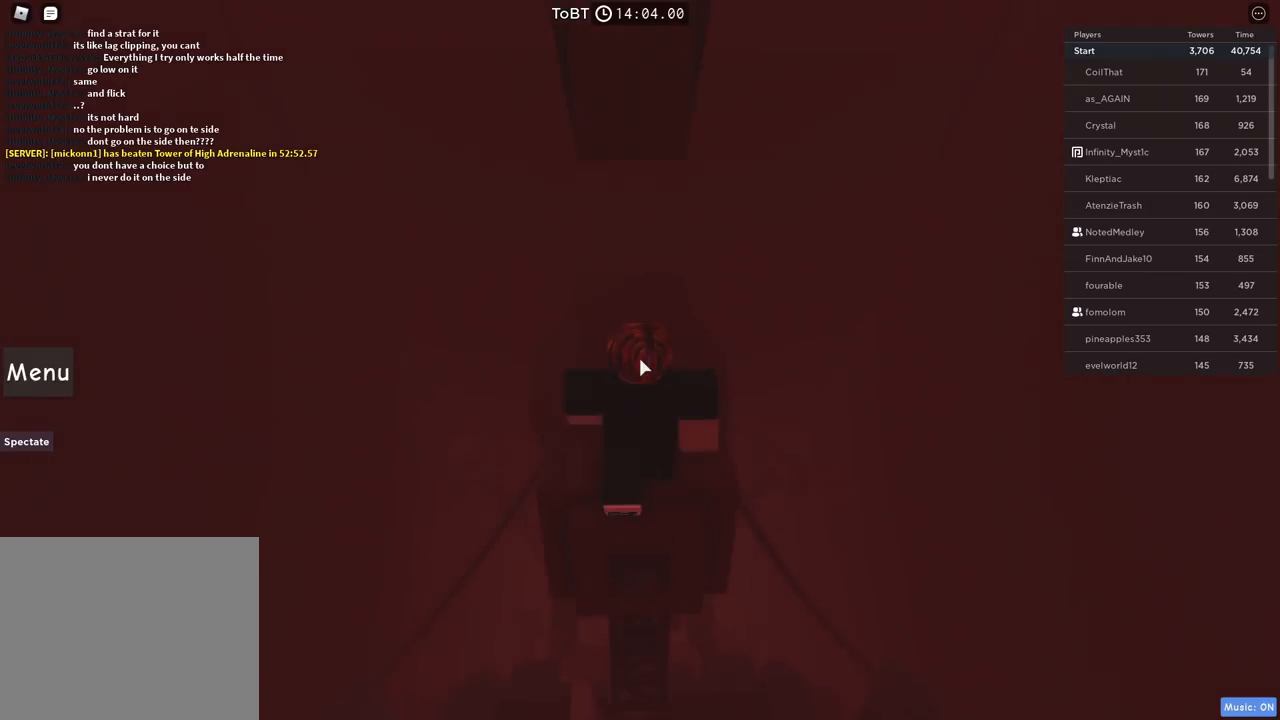
Gameplay with keyboard; each line is a JSON object with the keys held at the frame after it. "events" lists presses ("down") and releases ("up") of "a", "ctrl", "d", "e", "q", "s", "shift", "space" and "w" between this image and that frame as [ms after this image, input, new state], when the widget could be followed in between. No other keys are recorded. Mouse input is not recorded.
{"keys": ["w"], "events": []}
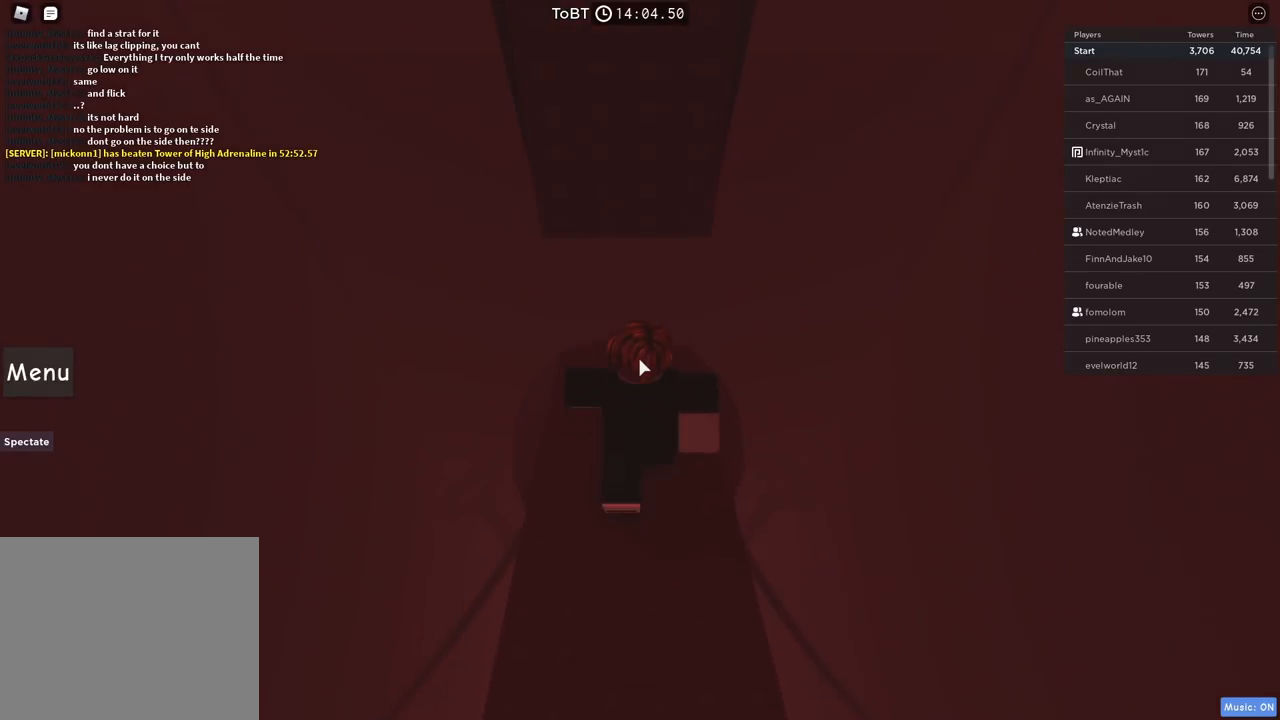
{"keys": [], "events": [[100, "w", "up"]]}
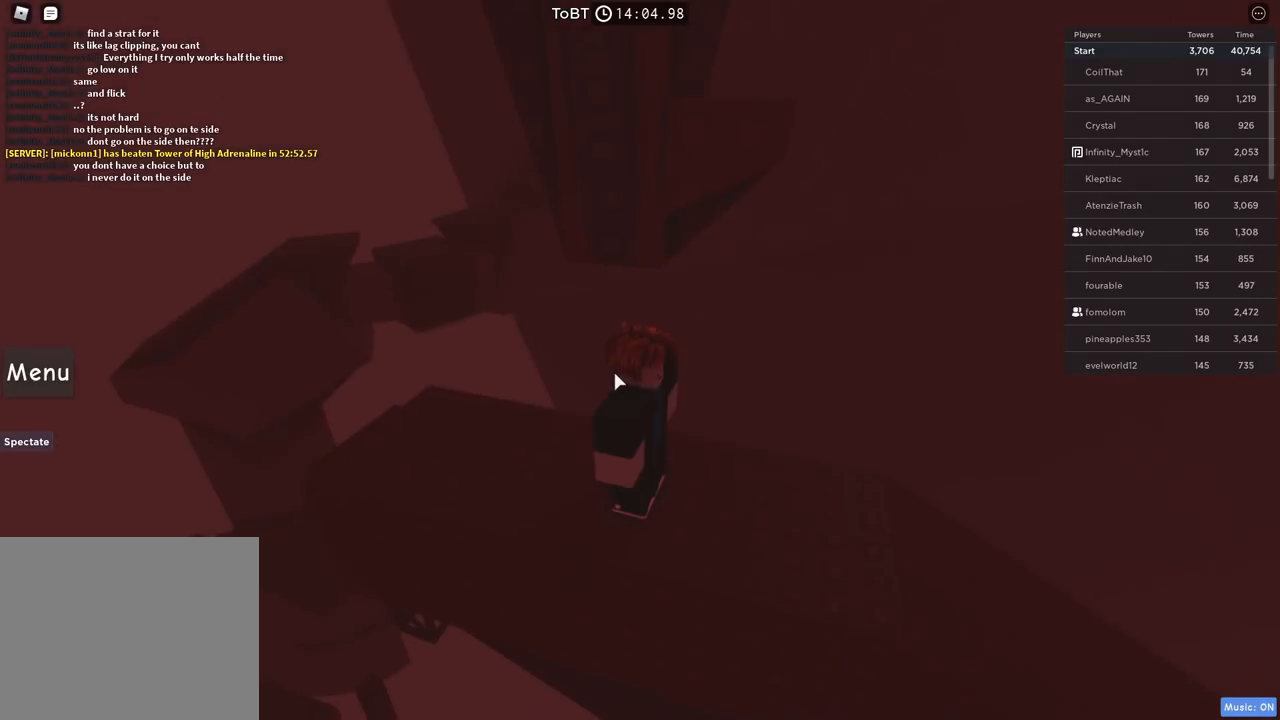
{"keys": [], "events": []}
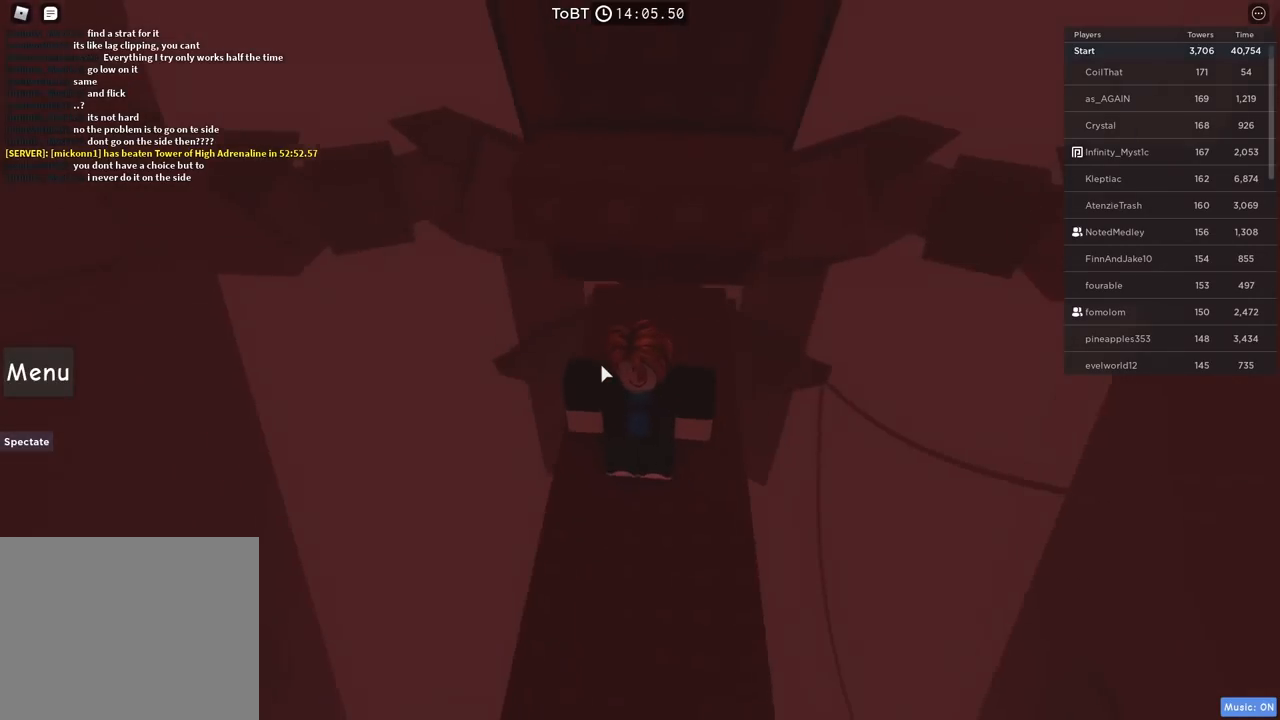
{"keys": [], "events": [[367, "shift", "down"], [450, "shift", "up"]]}
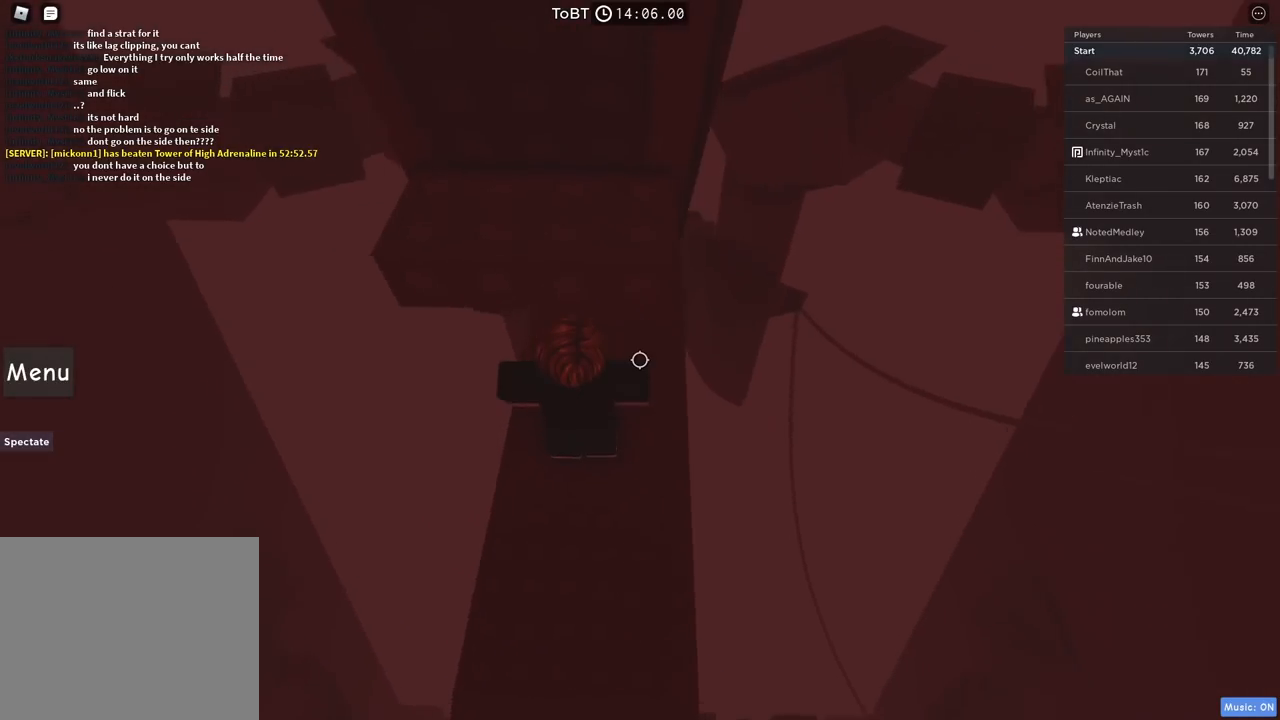
{"keys": ["space"], "events": [[50, "s", "down"], [167, "s", "up"], [317, "s", "down"], [484, "space", "down"], [500, "s", "up"]]}
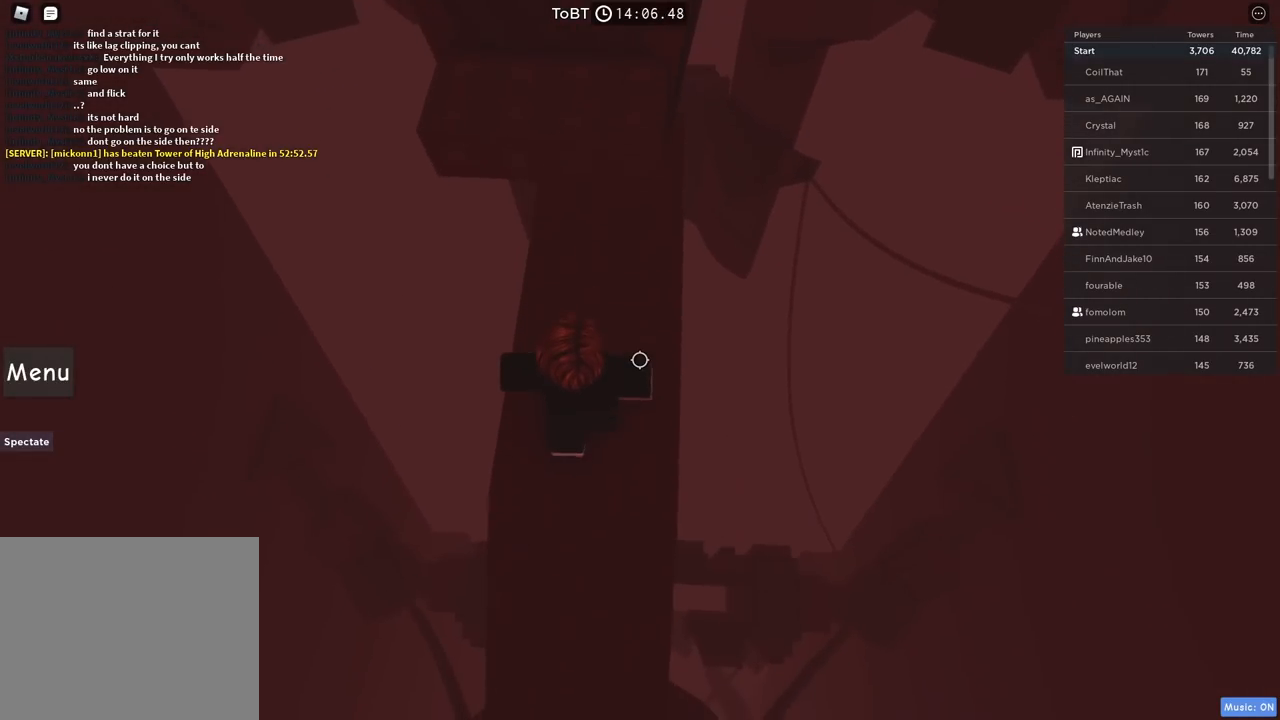
{"keys": ["w"], "events": [[134, "space", "up"], [134, "w", "down"]]}
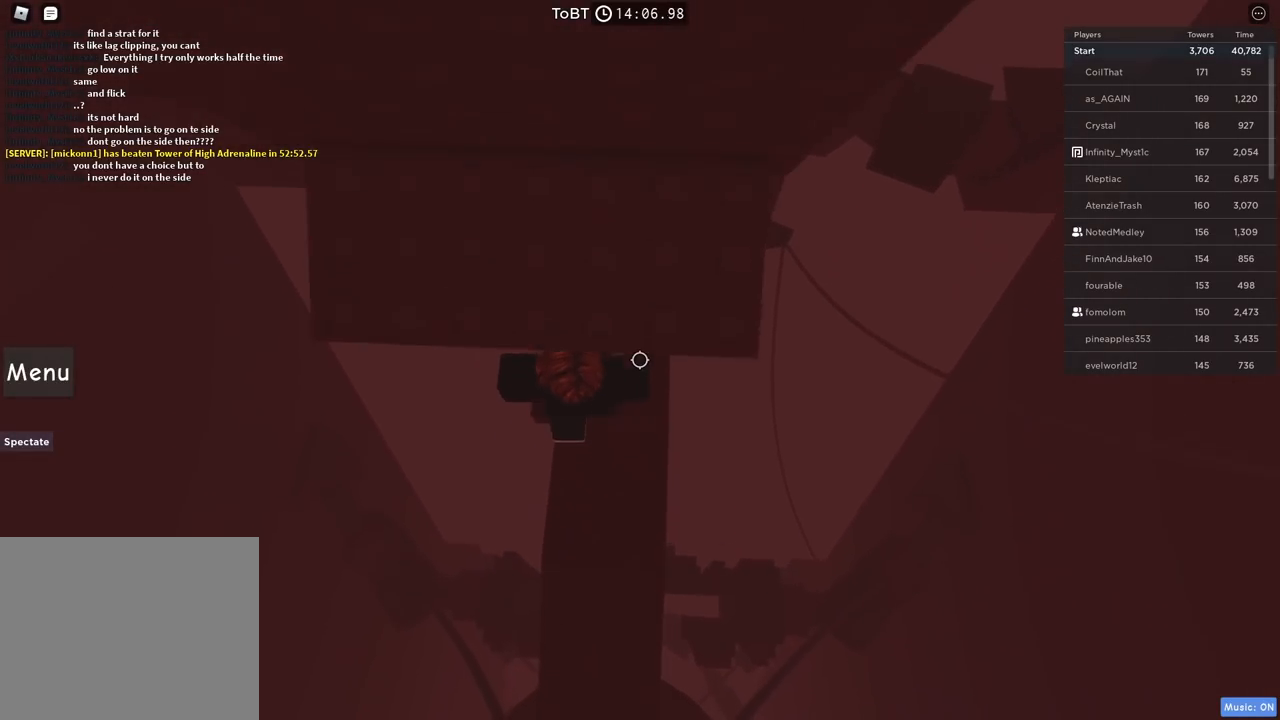
{"keys": ["space"], "events": [[150, "w", "up"], [234, "s", "down"], [367, "space", "down"], [384, "s", "up"]]}
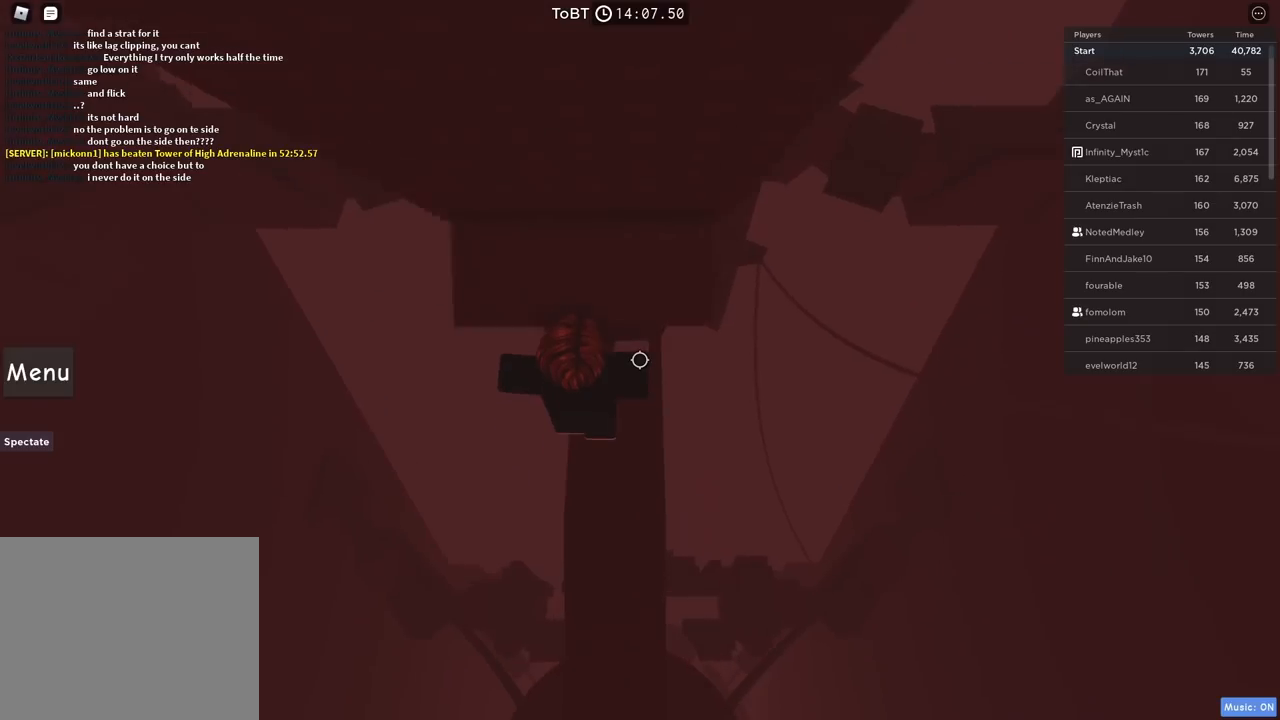
{"keys": ["d", "w"], "events": [[17, "space", "up"], [34, "w", "down"], [384, "d", "down"]]}
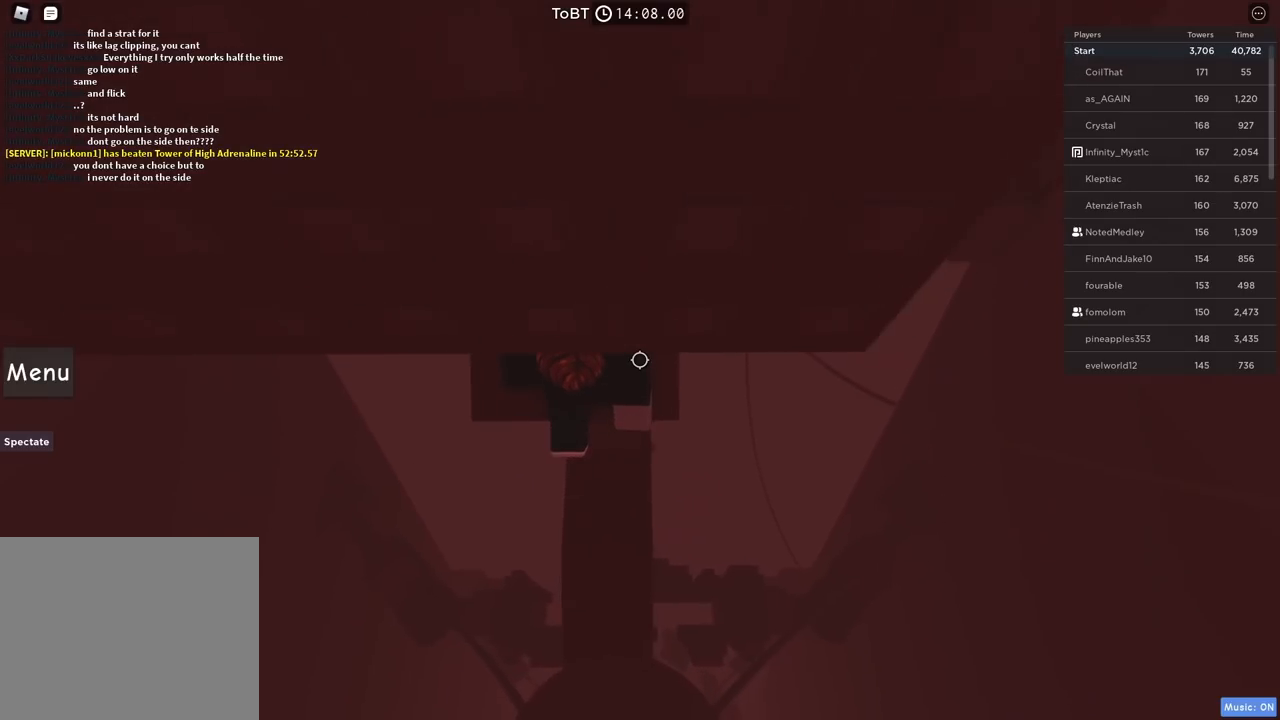
{"keys": [], "events": [[300, "d", "up"], [317, "w", "up"]]}
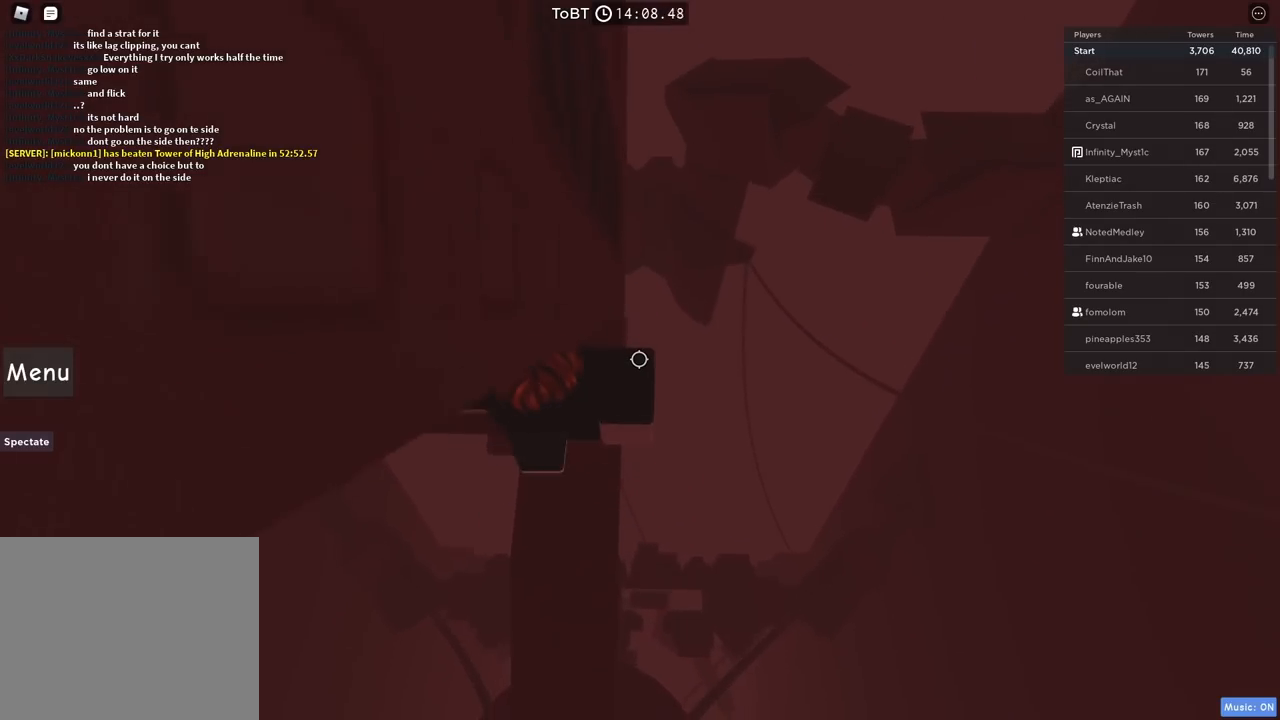
{"keys": [], "events": [[67, "d", "down"], [84, "w", "down"], [167, "d", "up"], [184, "w", "up"]]}
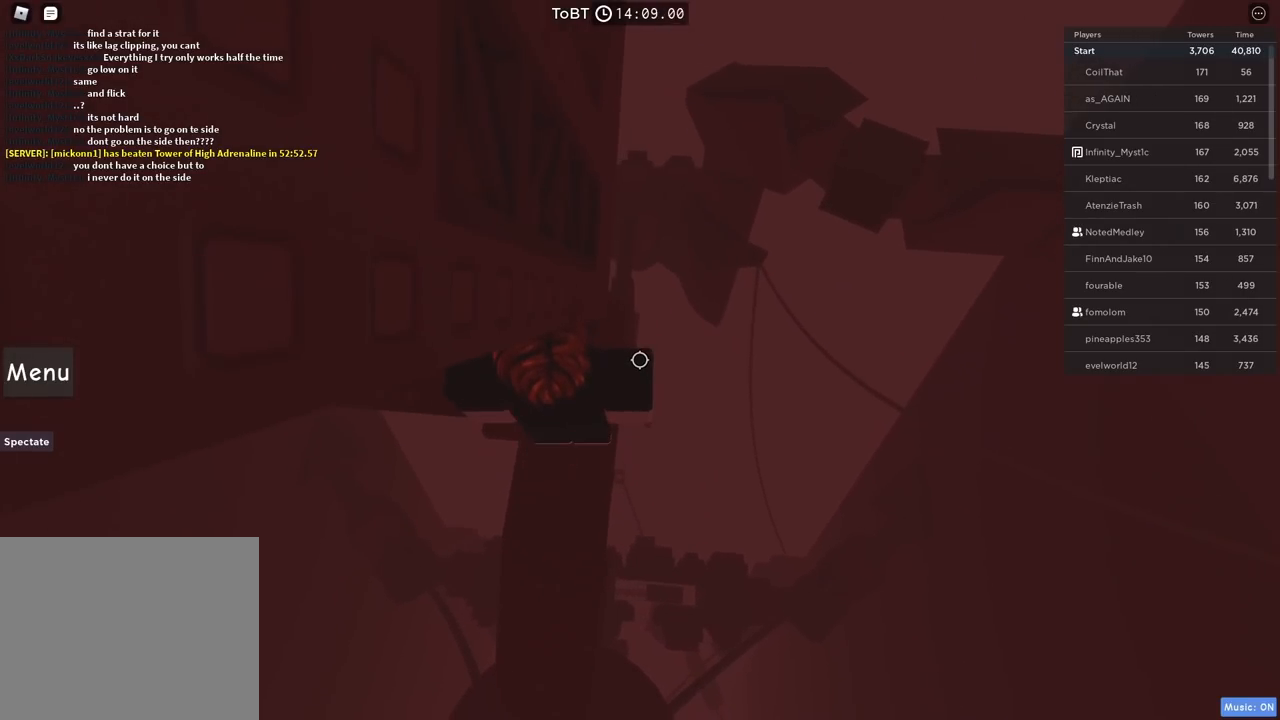
{"keys": ["w"], "events": [[100, "d", "down"], [200, "space", "down"], [284, "w", "down"], [334, "space", "up"], [400, "d", "up"]]}
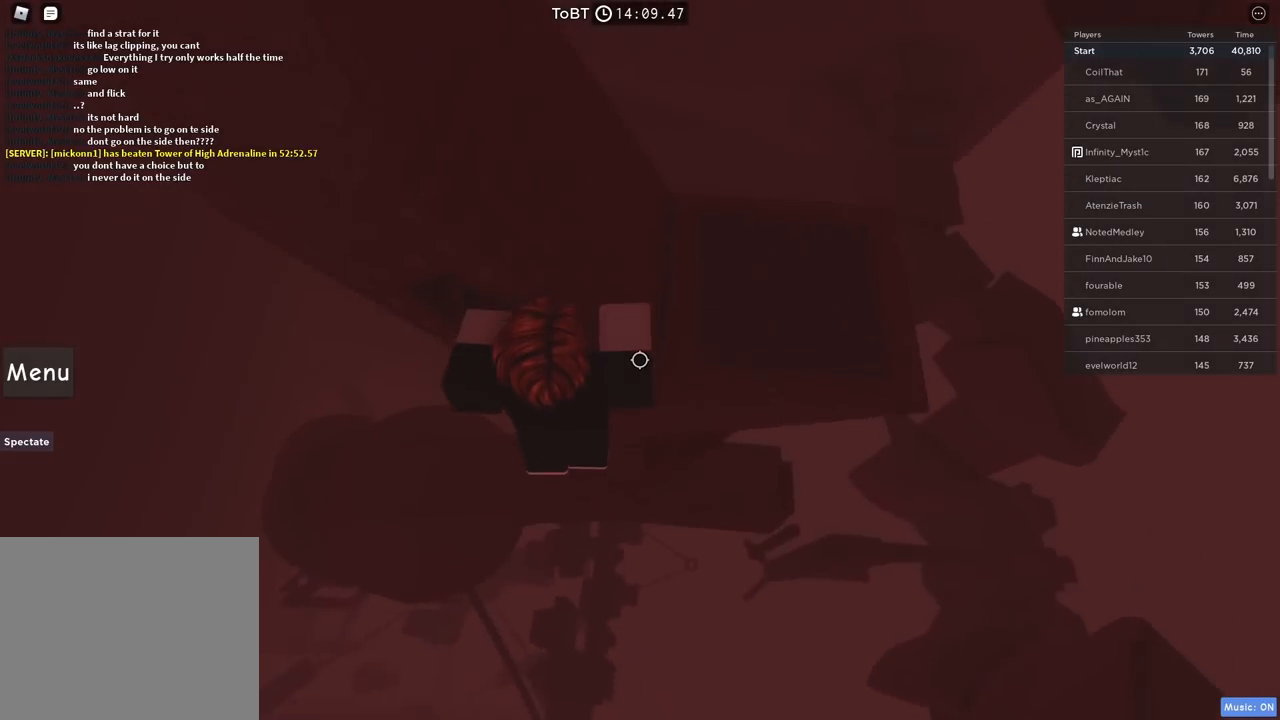
{"keys": ["d", "w"], "events": [[234, "d", "down"]]}
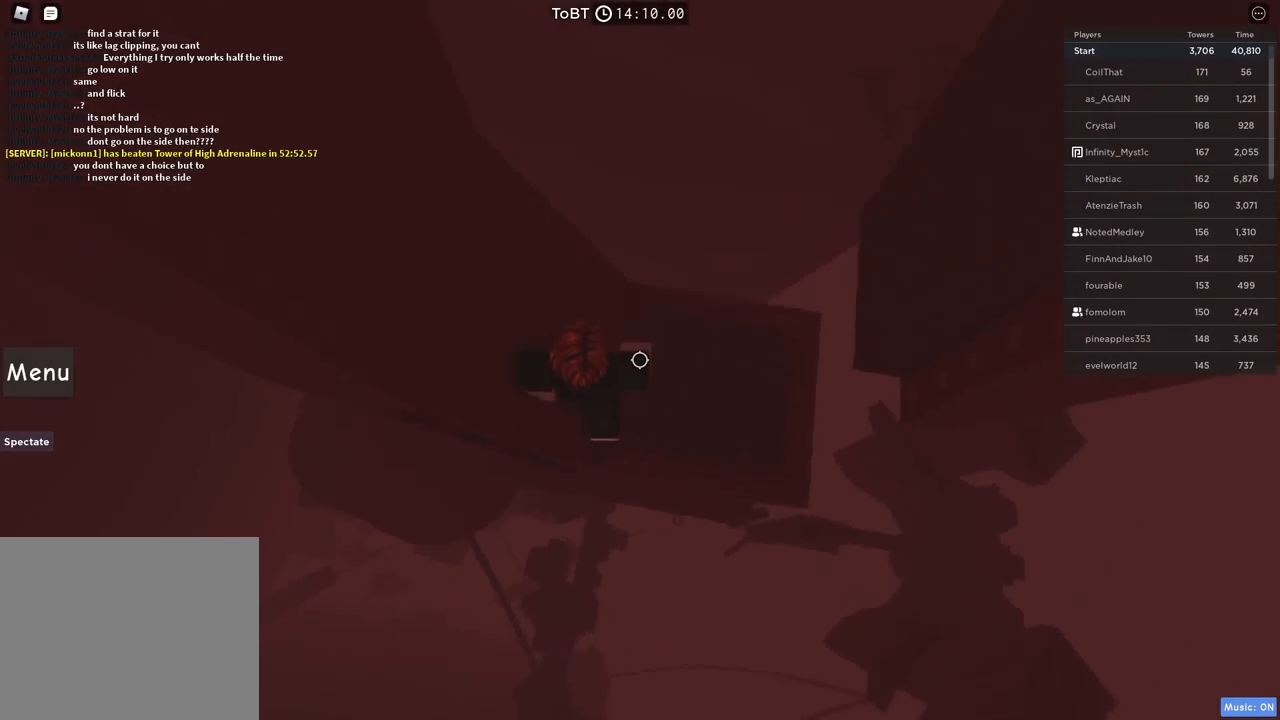
{"keys": ["d"], "events": [[17, "d", "up"], [17, "w", "up"], [250, "d", "down"]]}
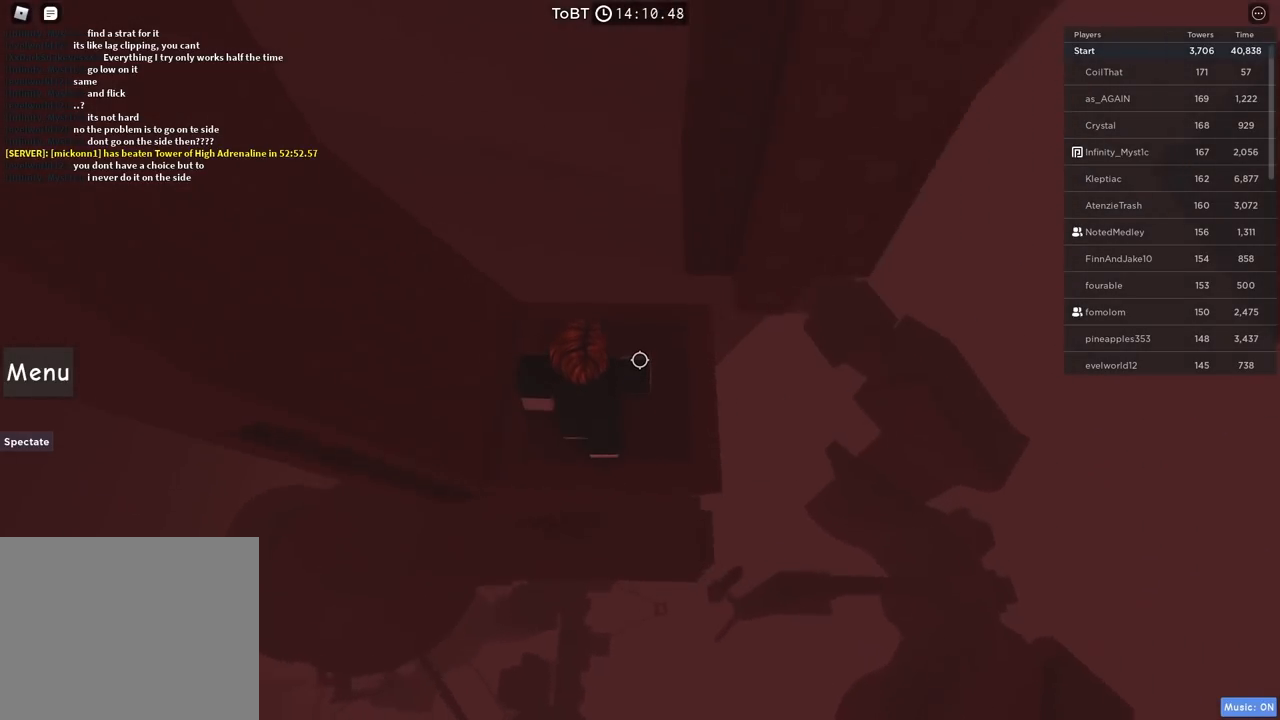
{"keys": [], "events": [[67, "d", "up"], [217, "d", "down"], [350, "d", "up"]]}
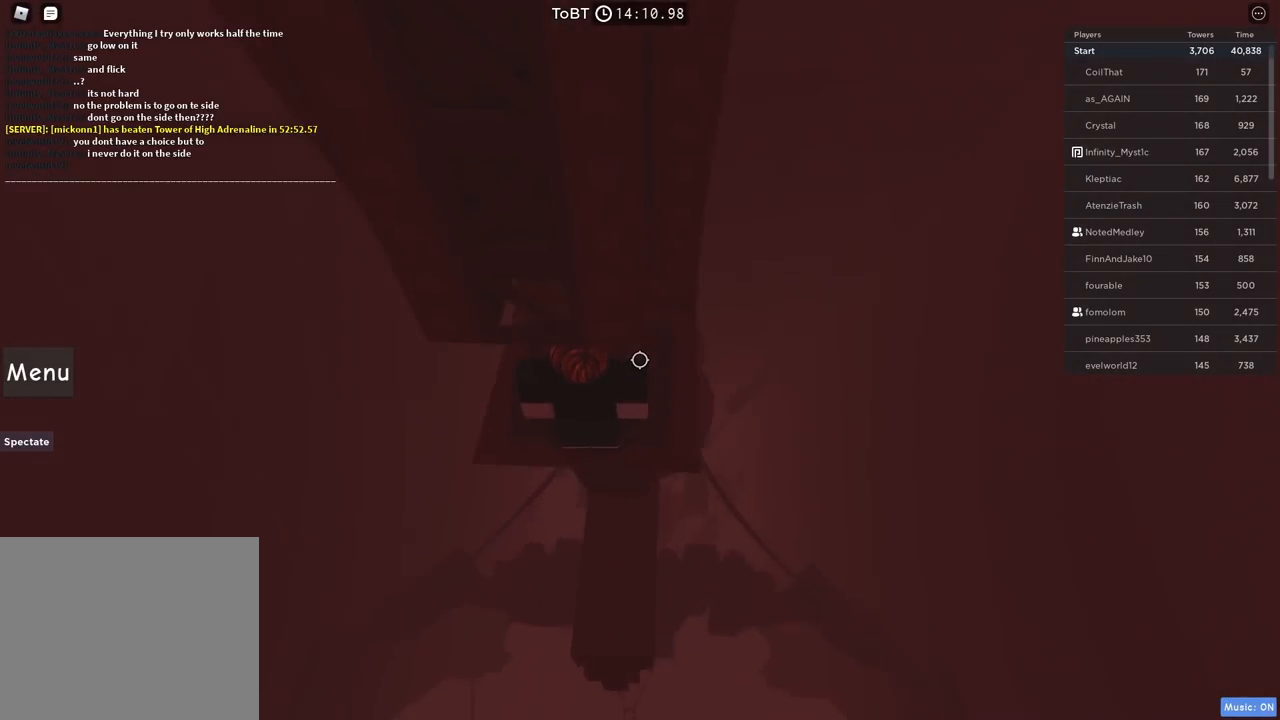
{"keys": ["space", "w"], "events": [[67, "s", "down"], [117, "s", "up"], [267, "s", "down"], [384, "space", "down"], [417, "s", "up"], [500, "w", "down"]]}
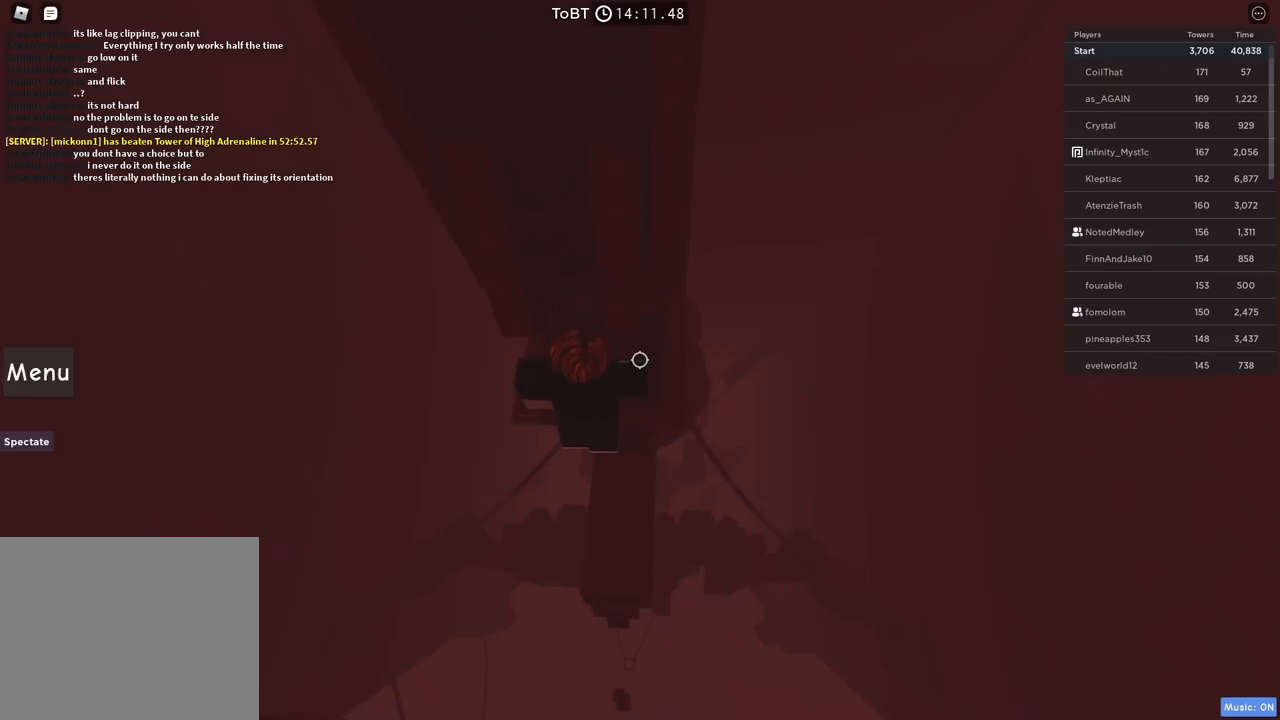
{"keys": [], "events": [[34, "space", "up"], [450, "w", "up"]]}
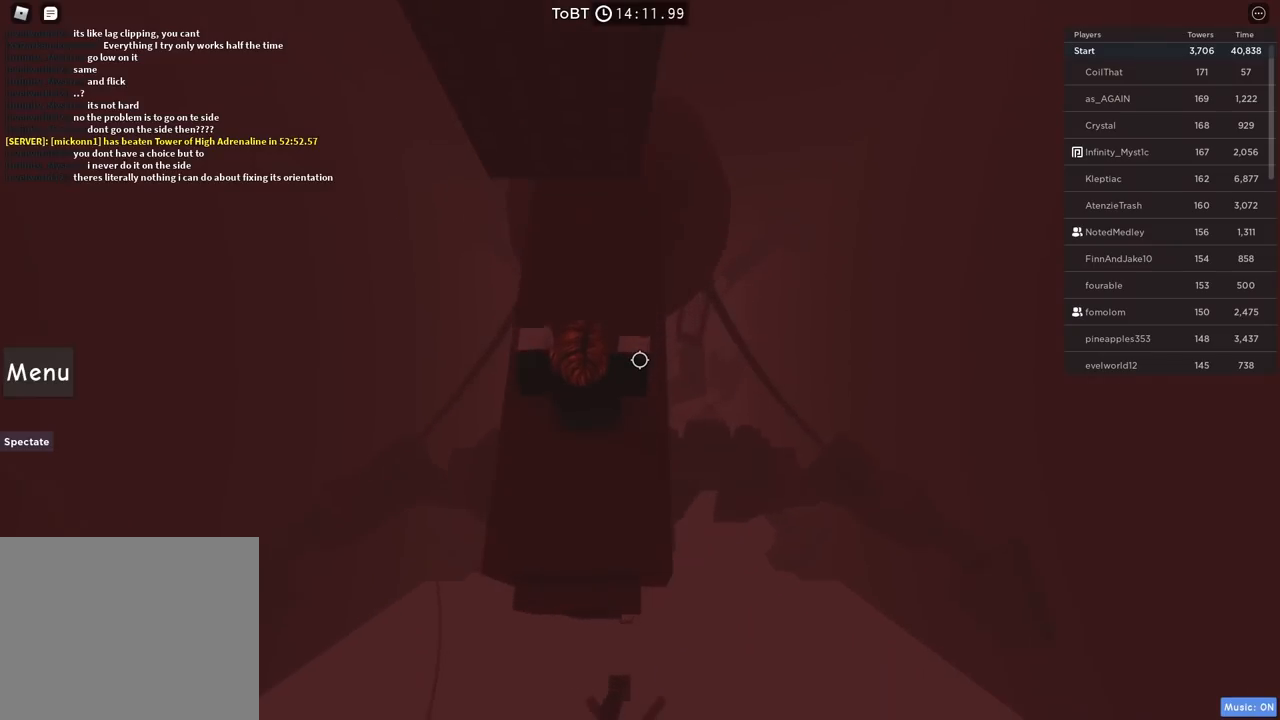
{"keys": ["w"], "events": [[84, "w", "down"], [284, "d", "down"], [467, "d", "up"]]}
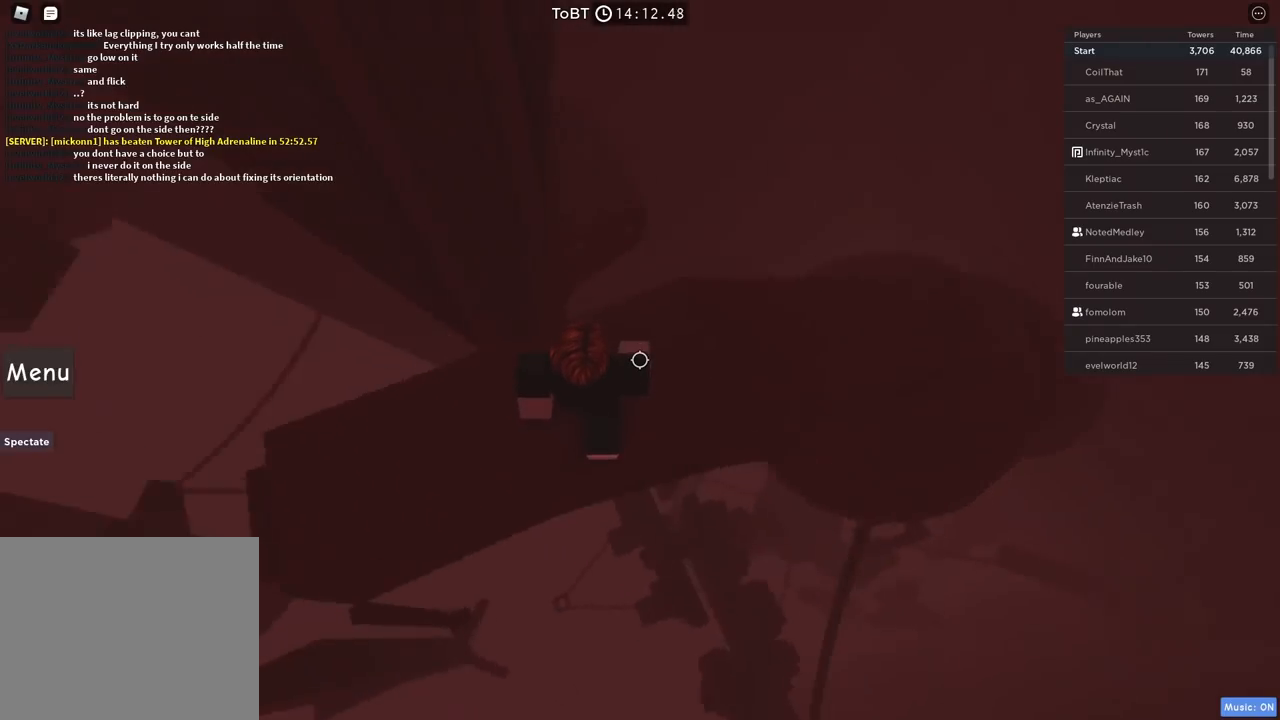
{"keys": ["space"], "events": [[50, "w", "up"], [284, "s", "down"], [450, "space", "down"], [467, "s", "up"]]}
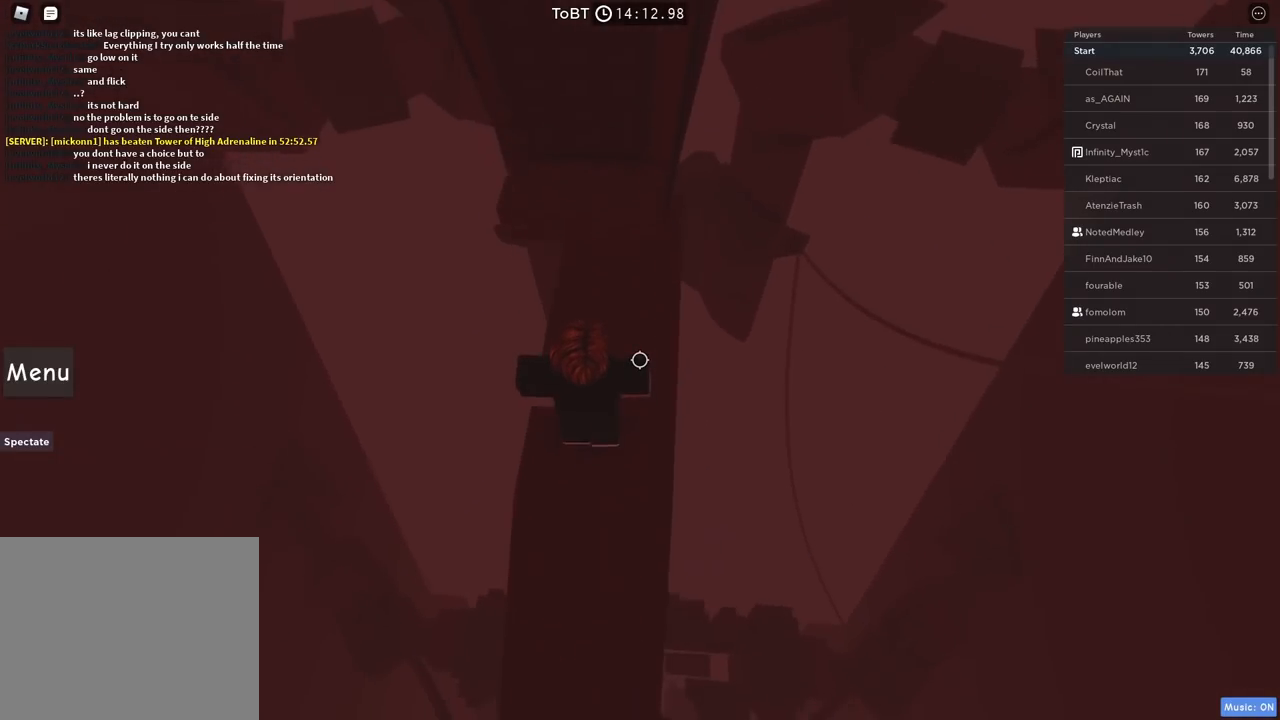
{"keys": [], "events": [[84, "space", "up"], [84, "w", "down"], [484, "w", "up"]]}
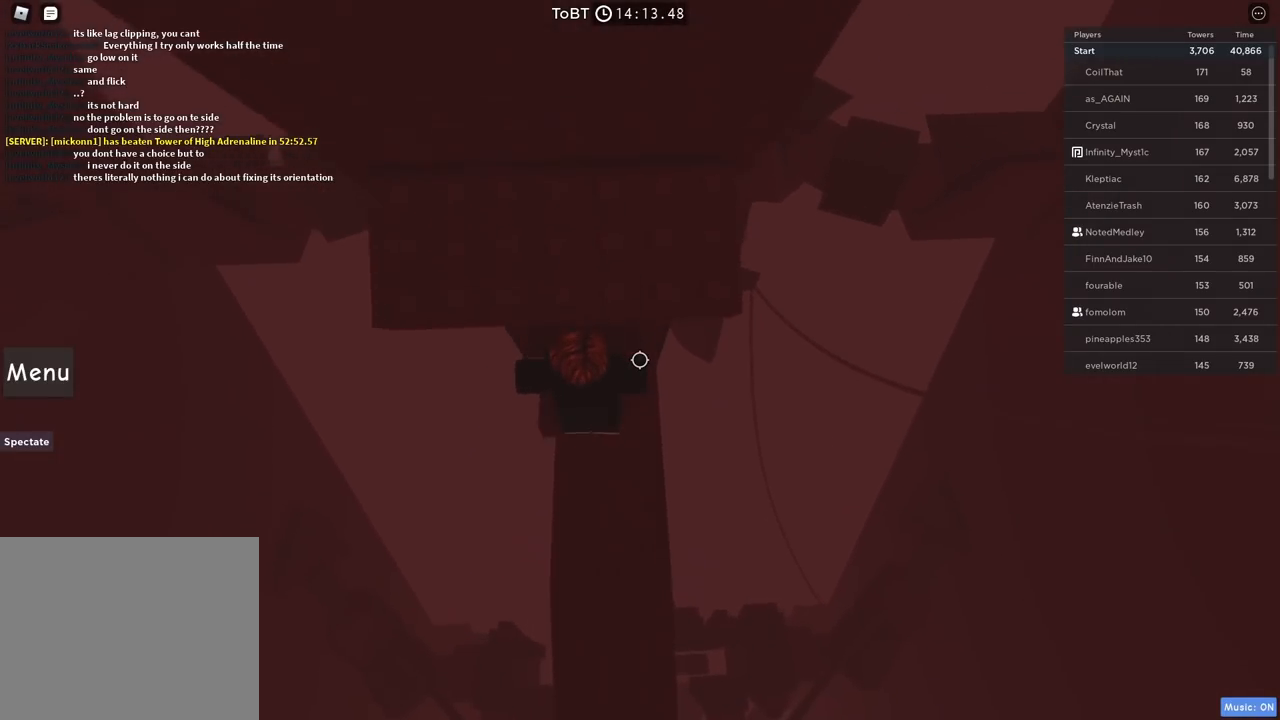
{"keys": ["w"], "events": [[134, "s", "down"], [250, "space", "down"], [267, "s", "up"], [400, "w", "down"], [417, "space", "up"]]}
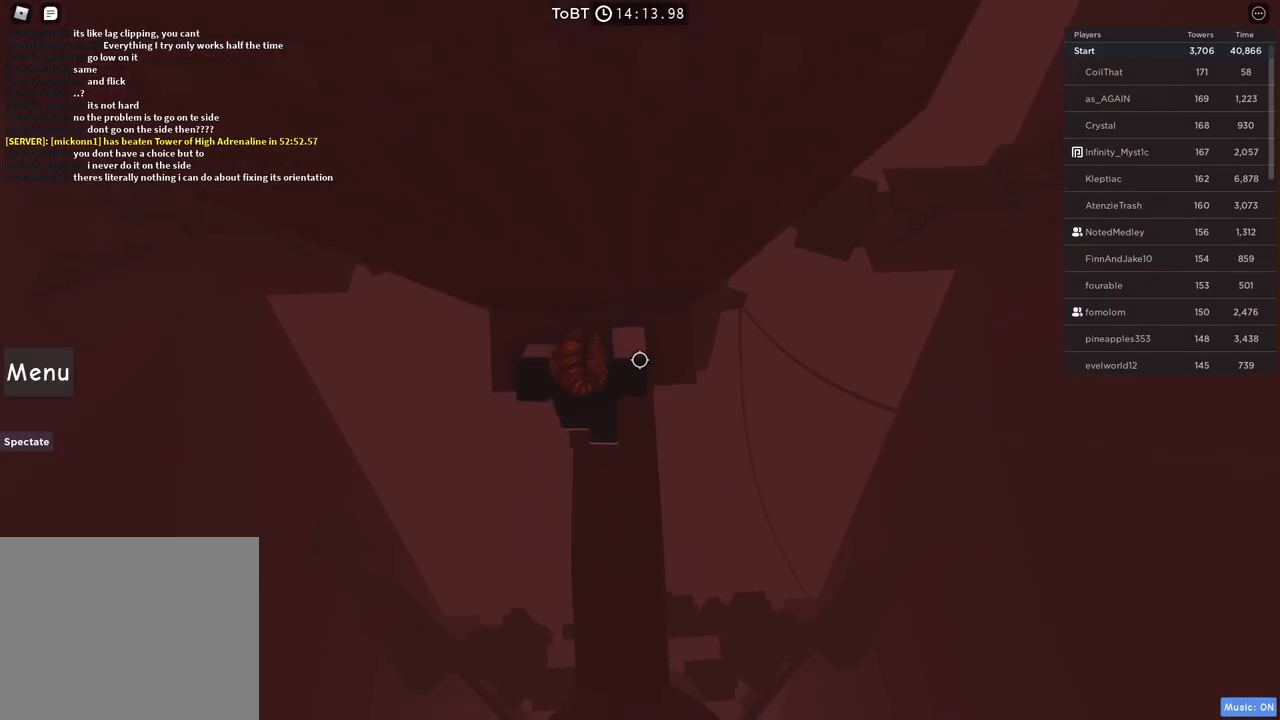
{"keys": ["d", "w"], "events": [[200, "d", "down"]]}
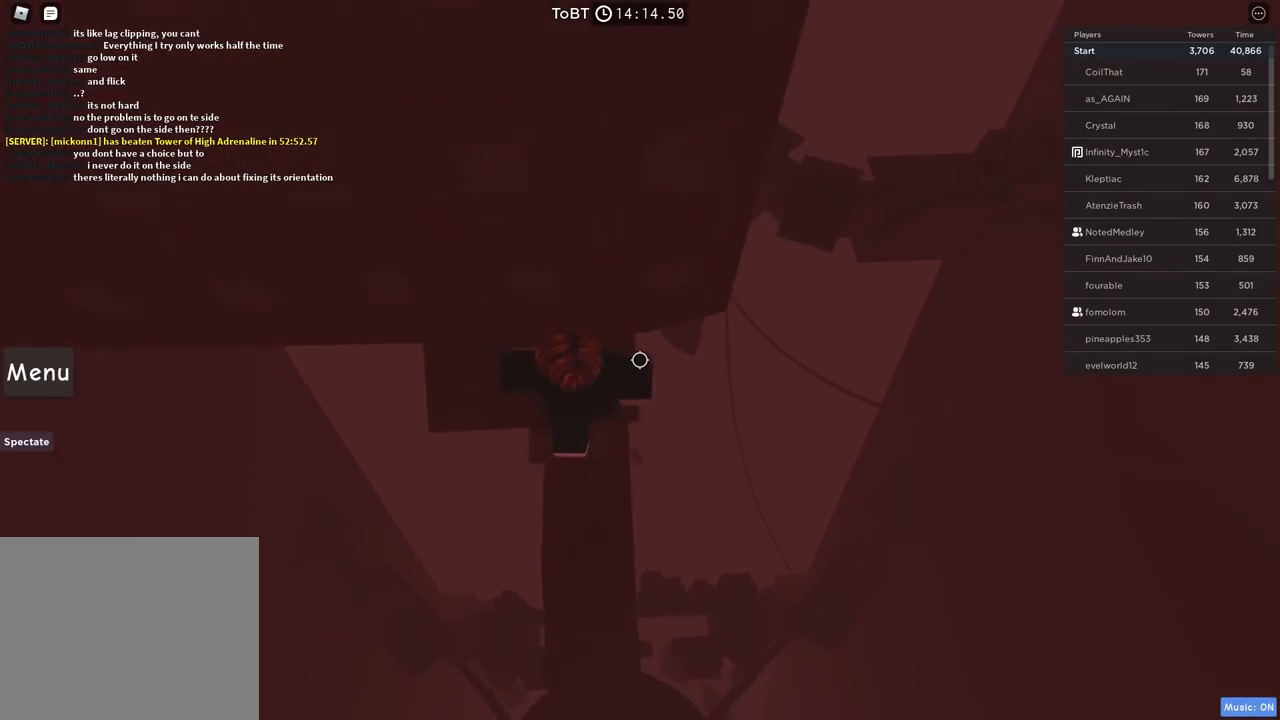
{"keys": [], "events": [[17, "d", "up"], [34, "w", "up"], [167, "d", "down"], [167, "w", "down"], [300, "d", "up"], [300, "w", "up"]]}
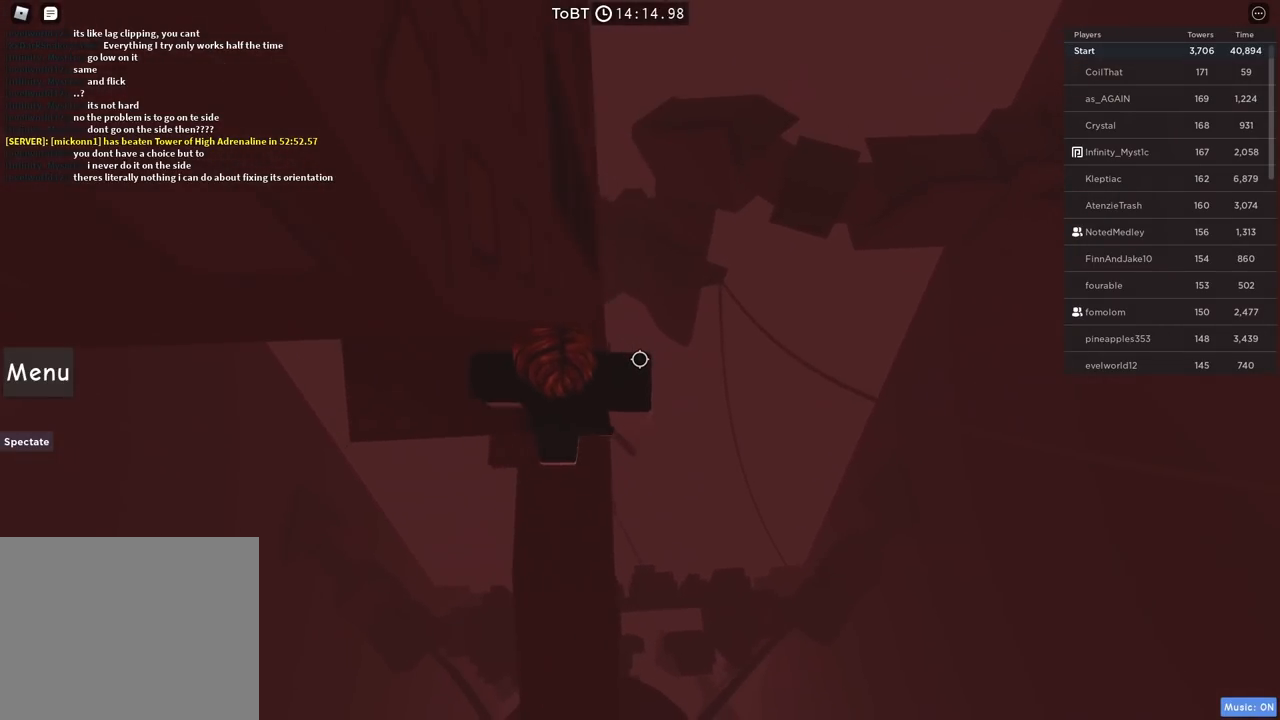
{"keys": ["w"], "events": [[34, "d", "down"], [167, "space", "down"], [267, "w", "down"], [284, "space", "up"], [367, "d", "up"]]}
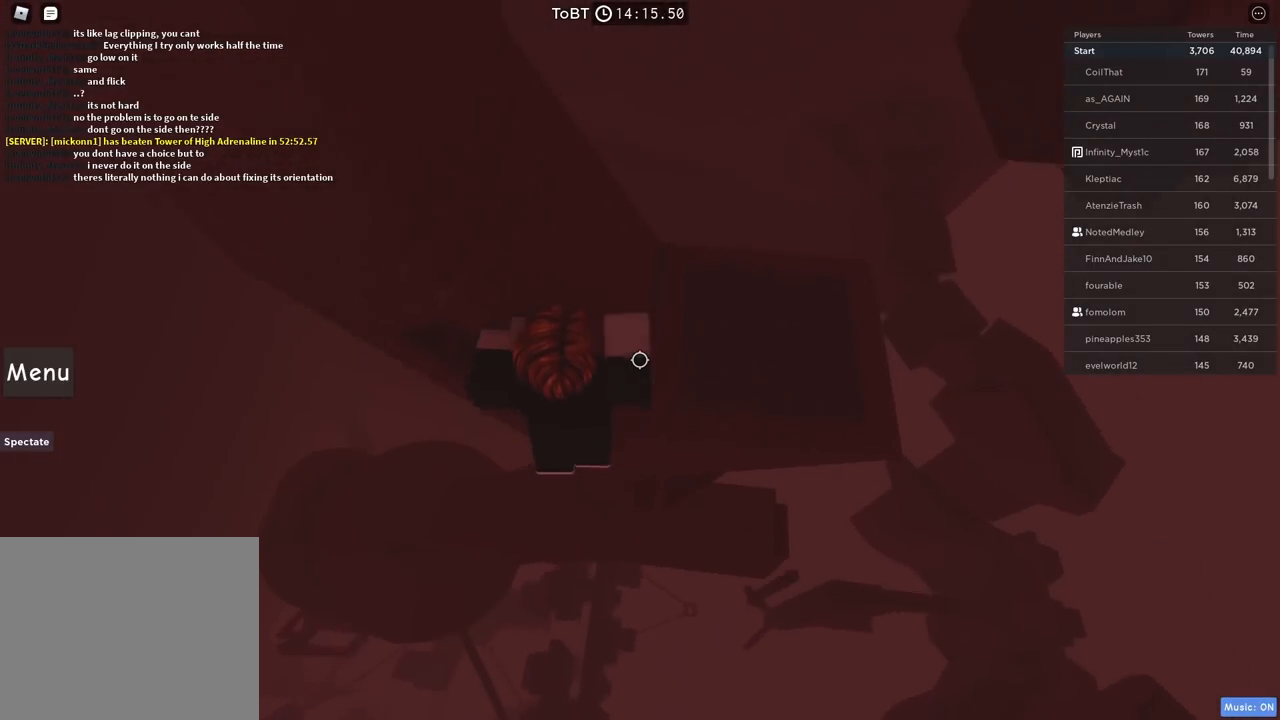
{"keys": [], "events": [[50, "d", "down"], [467, "w", "up"], [500, "d", "up"]]}
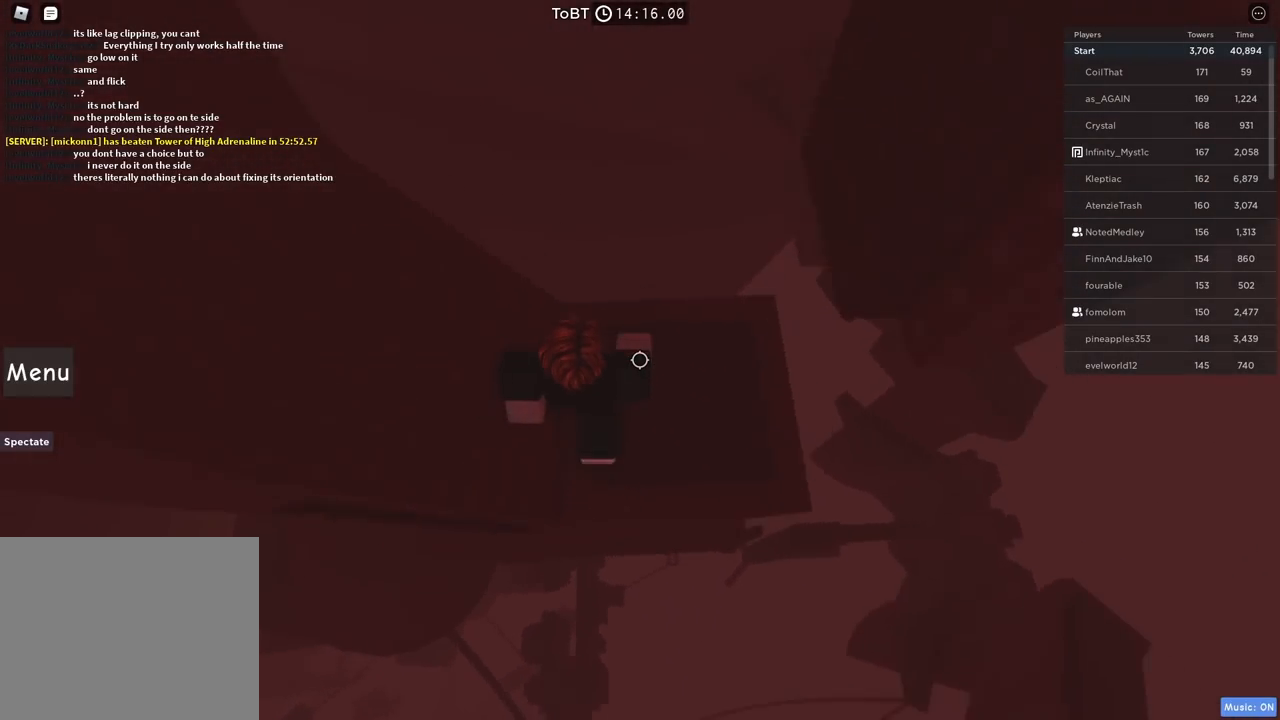
{"keys": ["d"], "events": [[84, "d", "down"], [250, "d", "up"], [367, "d", "down"]]}
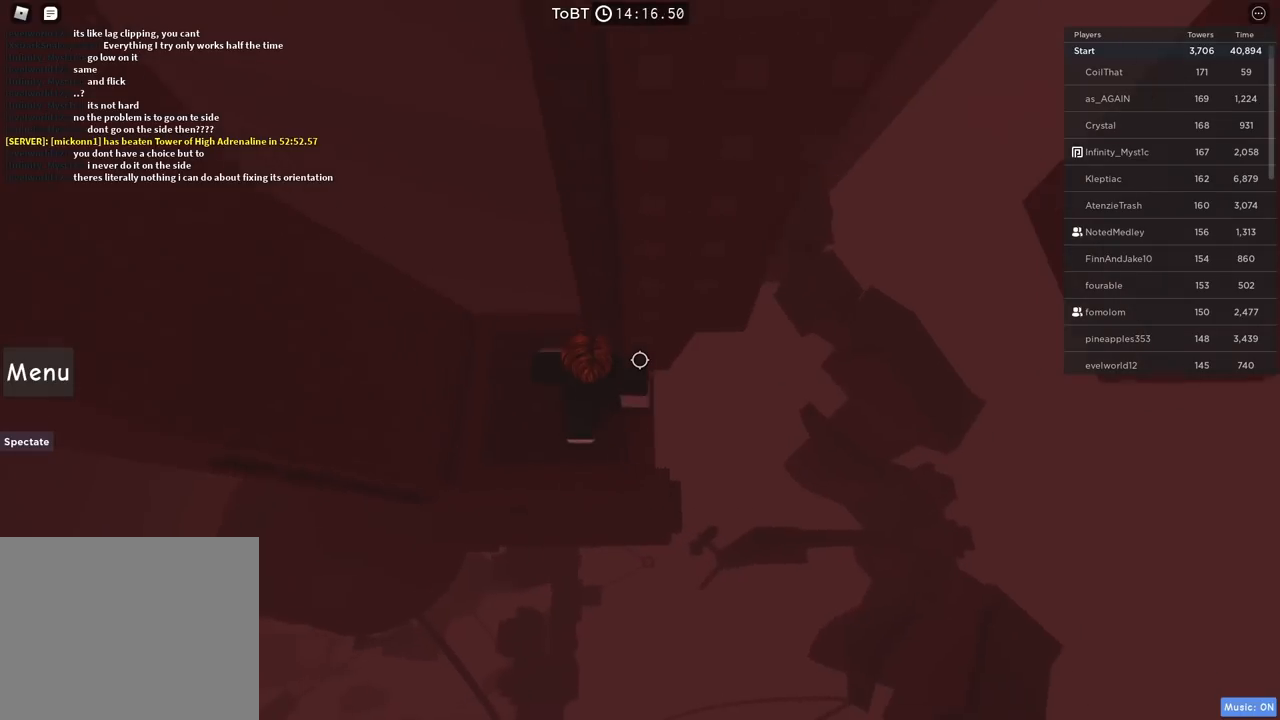
{"keys": ["shift"], "events": [[67, "d", "up"], [267, "d", "down"], [317, "d", "up"], [500, "shift", "down"]]}
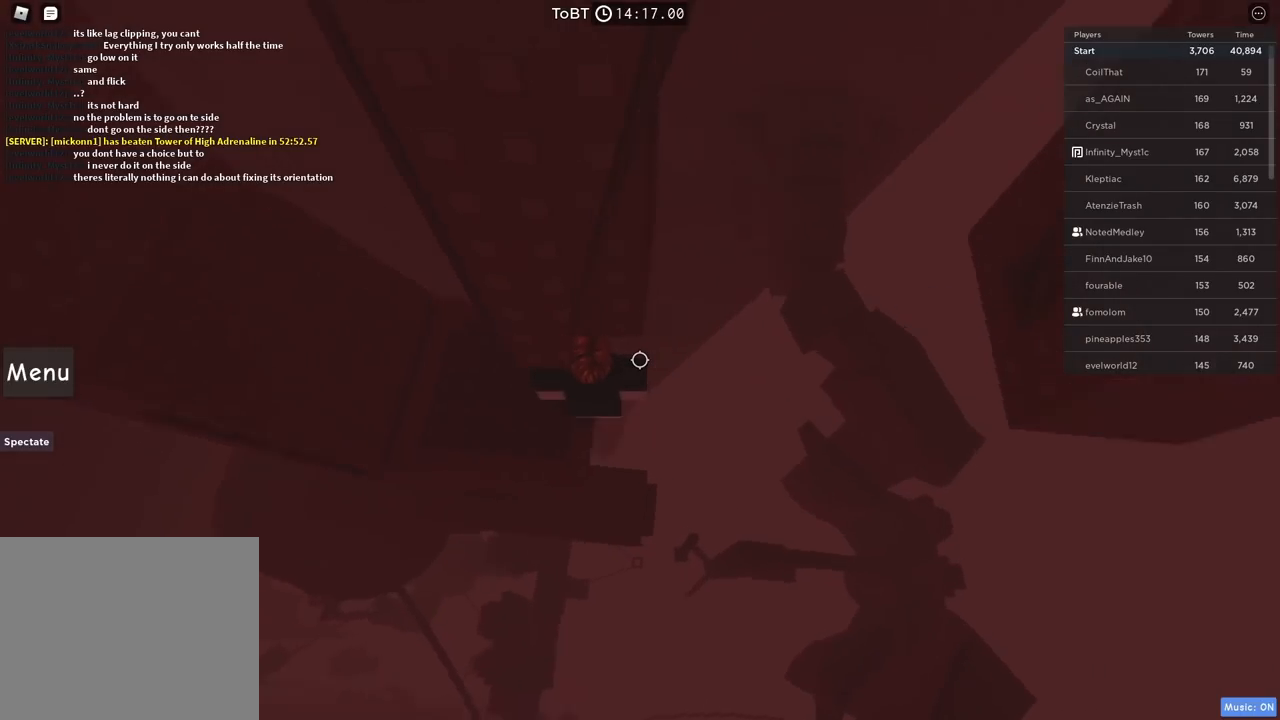
{"keys": ["space"], "events": [[117, "shift", "up"], [317, "s", "down"], [434, "space", "down"], [484, "s", "up"]]}
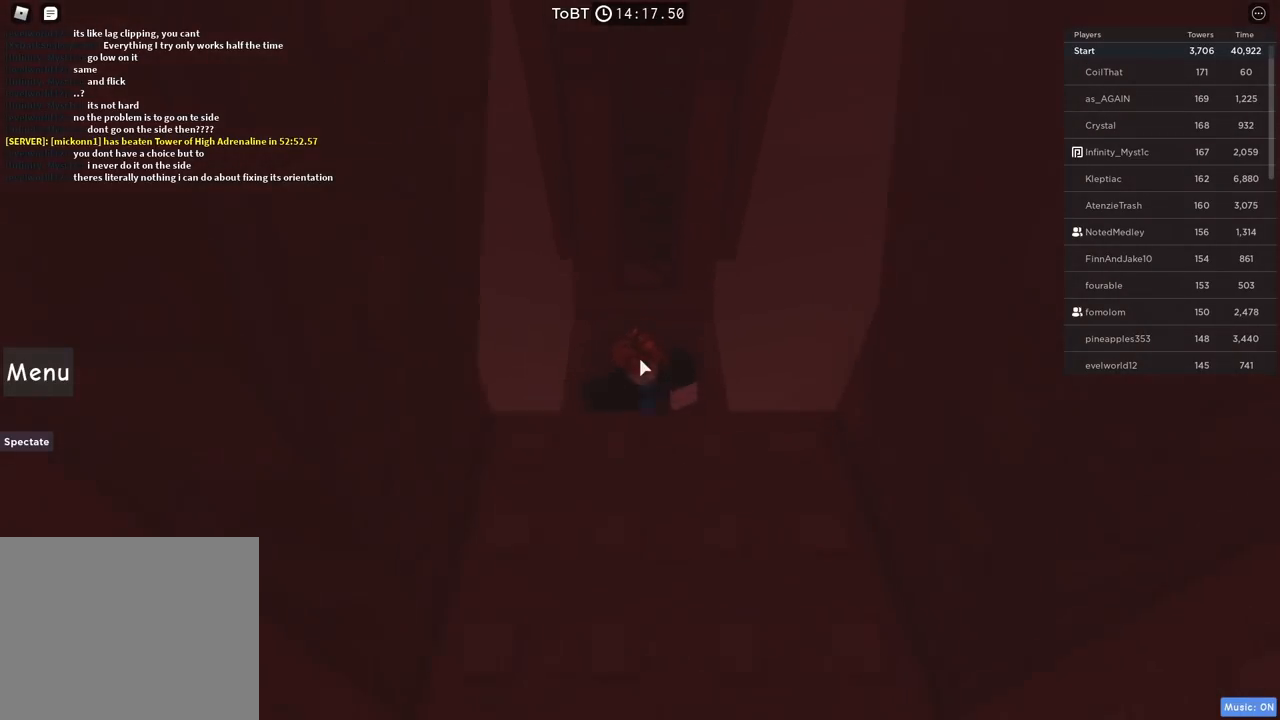
{"keys": [], "events": [[34, "shift", "down"], [50, "w", "down"], [100, "space", "up"], [167, "shift", "up"], [434, "w", "up"]]}
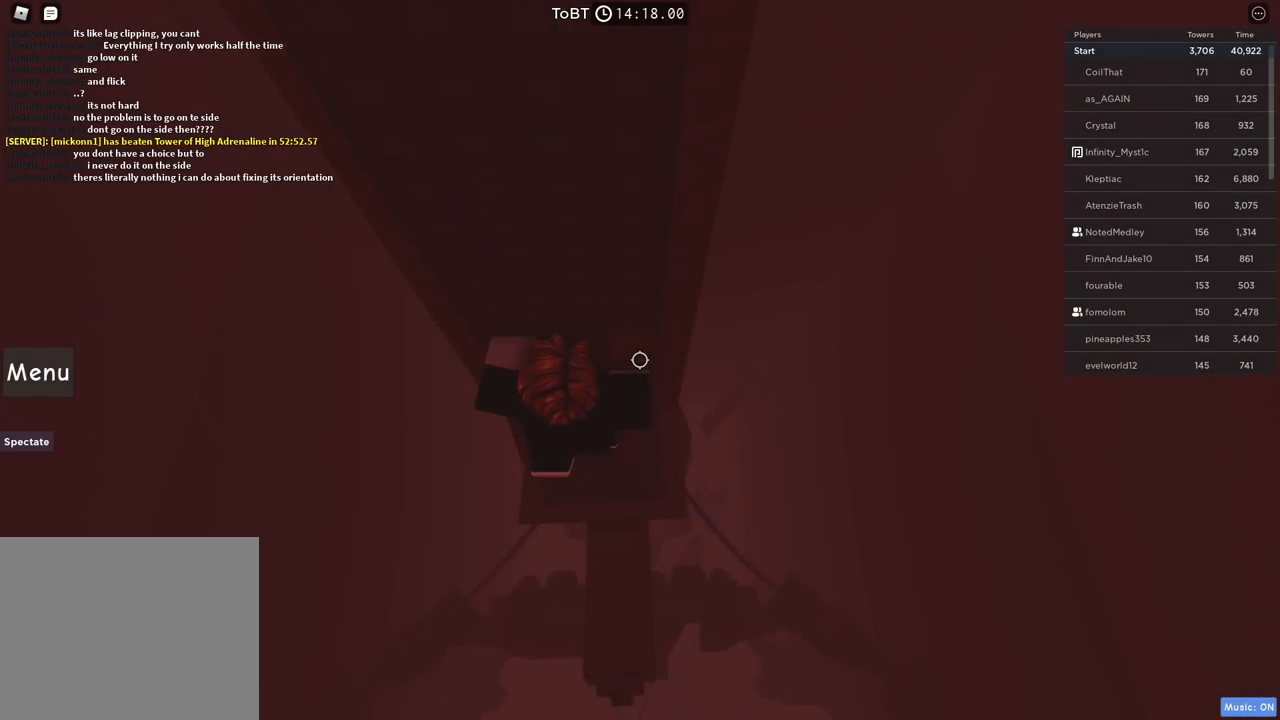
{"keys": [], "events": [[217, "s", "down"], [284, "s", "up"]]}
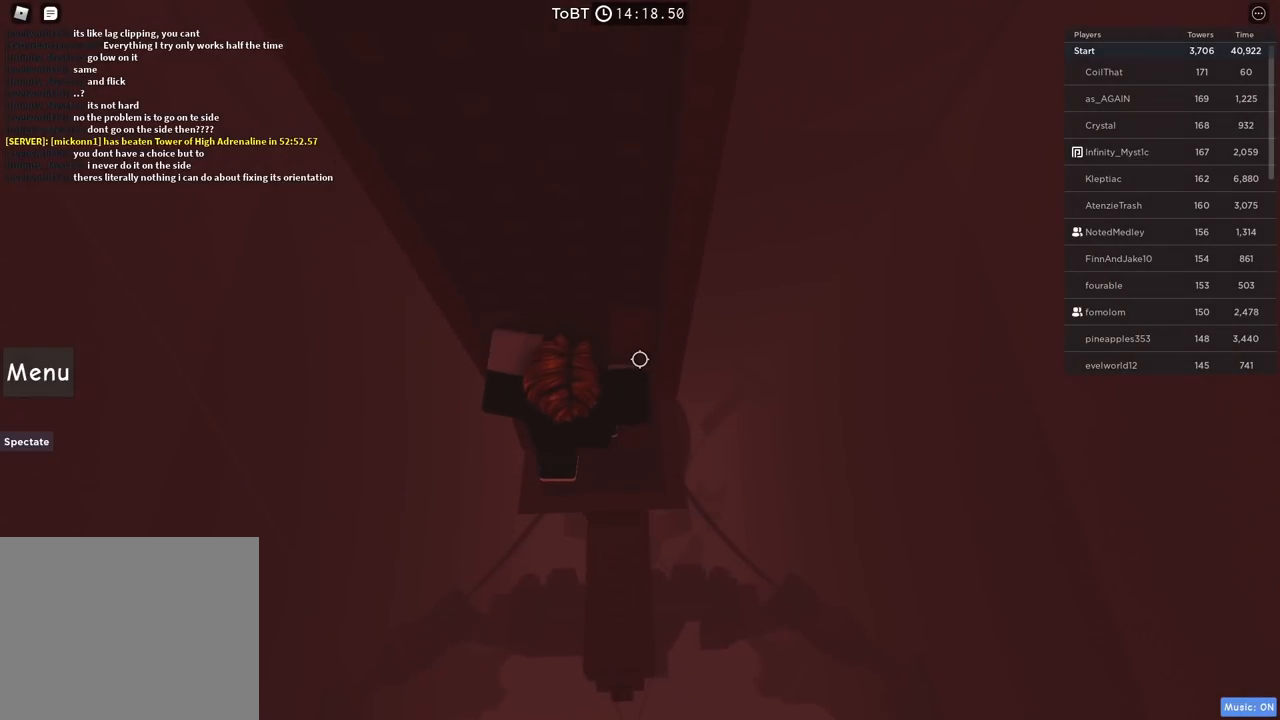
{"keys": [], "events": [[17, "s", "down"], [84, "s", "up"], [200, "shift", "down"], [300, "shift", "up"]]}